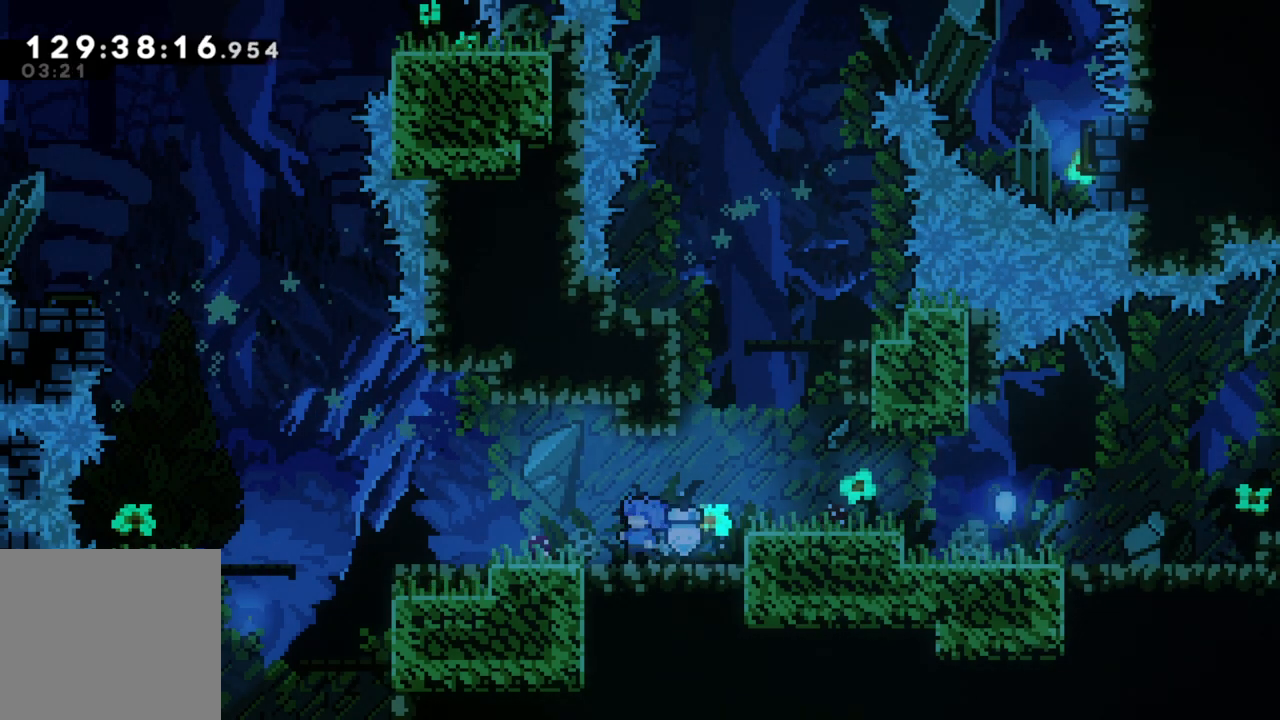
Gameplay with a controller (Xbox layout); each line is a JSON object with the inputs held at the frame after it. "events" lists button and stick changes between this image and that frame as [ms after this image, input, new state], when the widget could be followed in between. Not read: right_stick.
{"buttons": [], "left_stick": "left", "events": [[417, "left_stick", "left"]]}
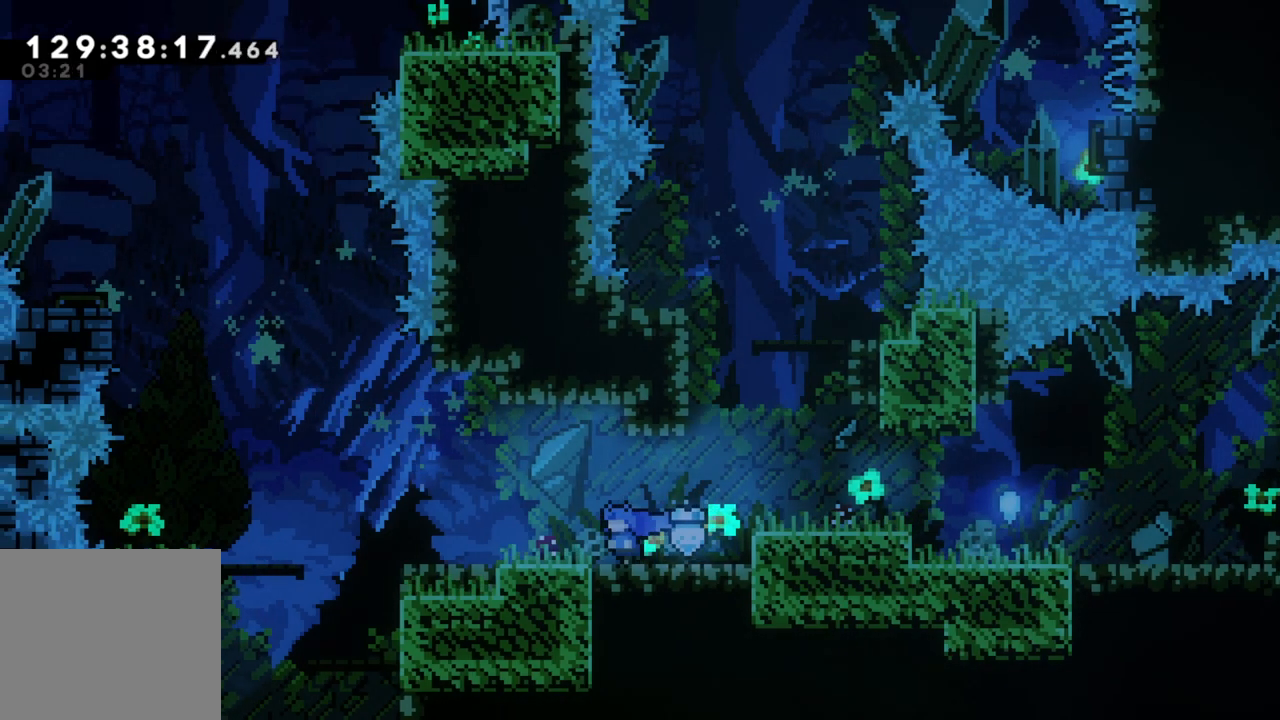
{"buttons": [], "left_stick": "left", "events": []}
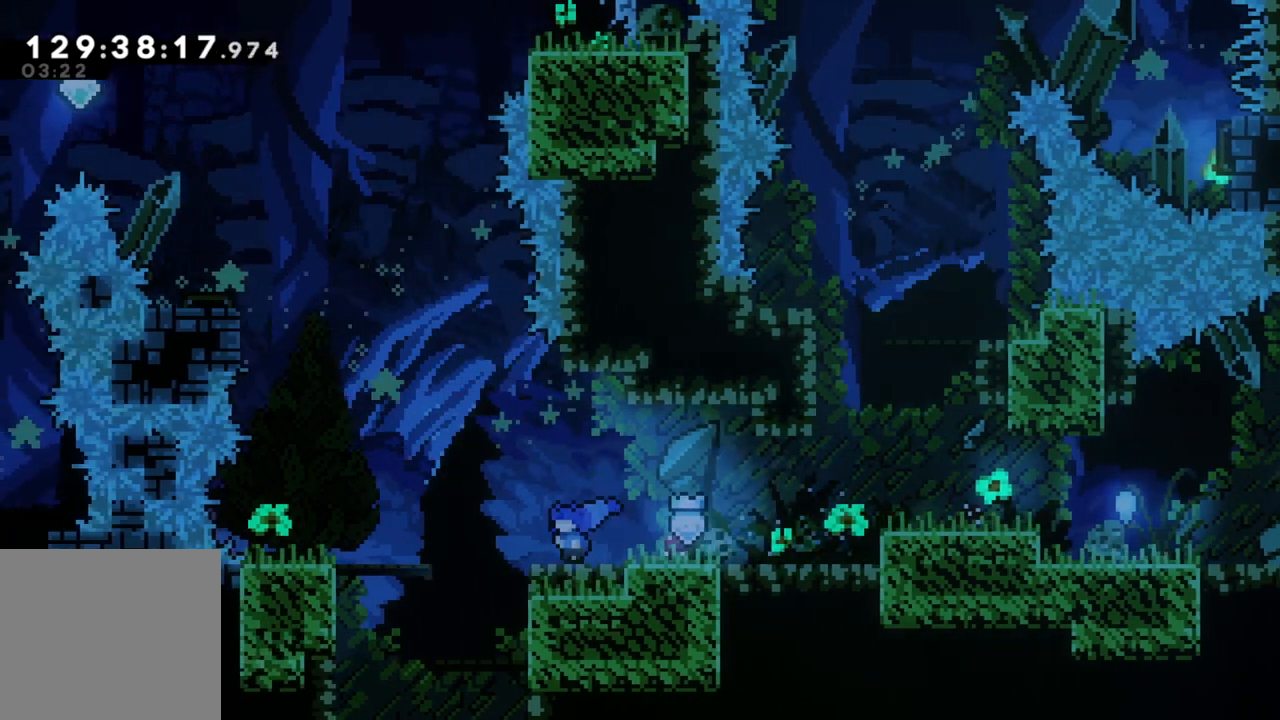
{"buttons": [], "left_stick": "left", "events": []}
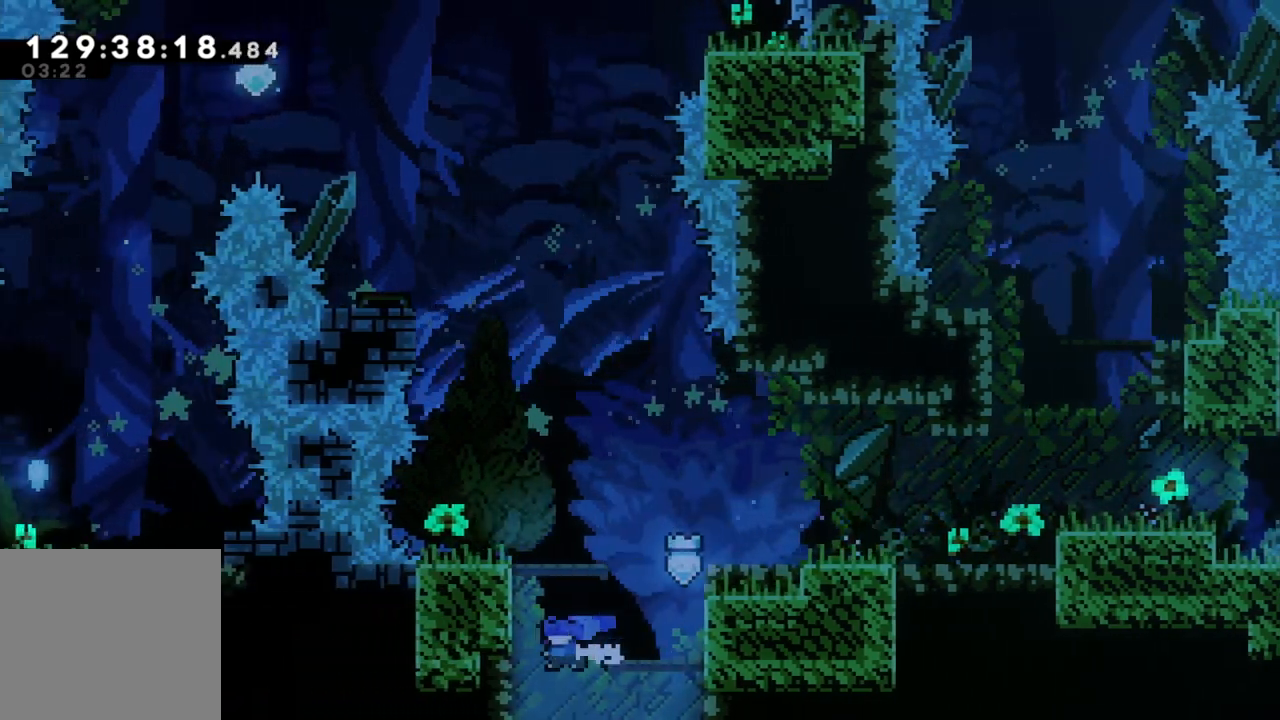
{"buttons": [], "left_stick": "center", "events": [[50, "left_stick", "center"]]}
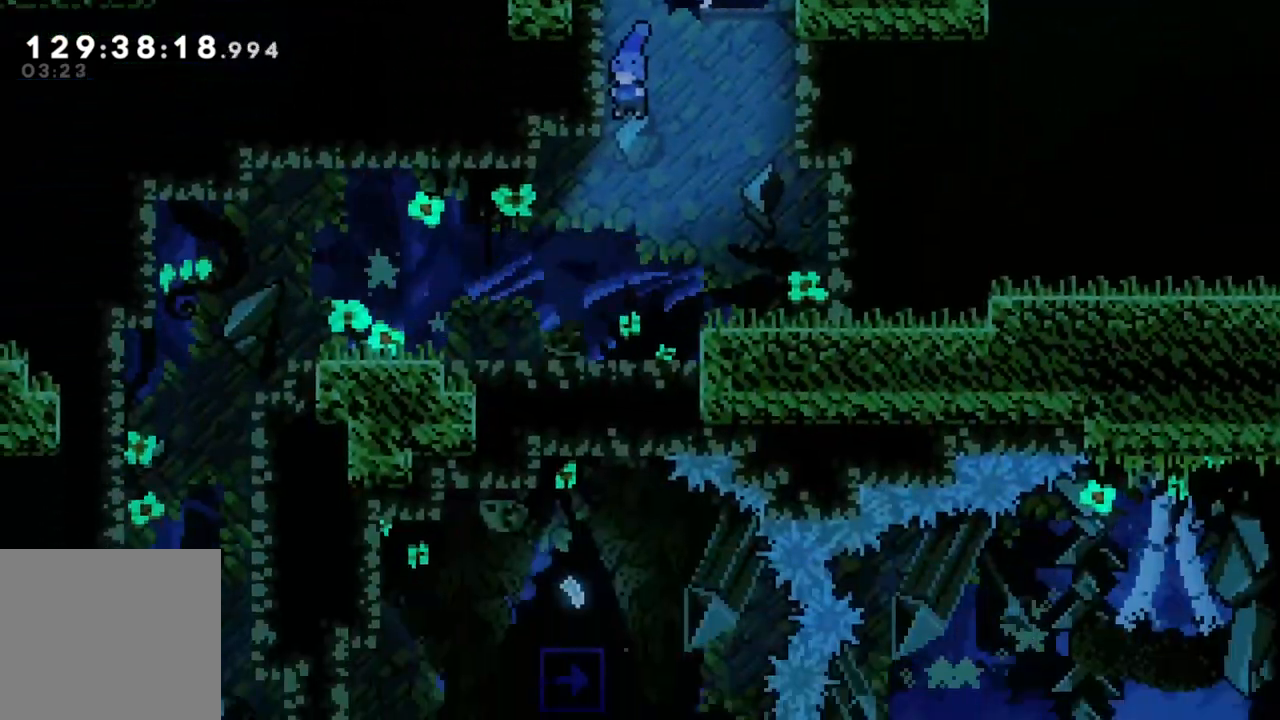
{"buttons": [], "left_stick": "center", "events": []}
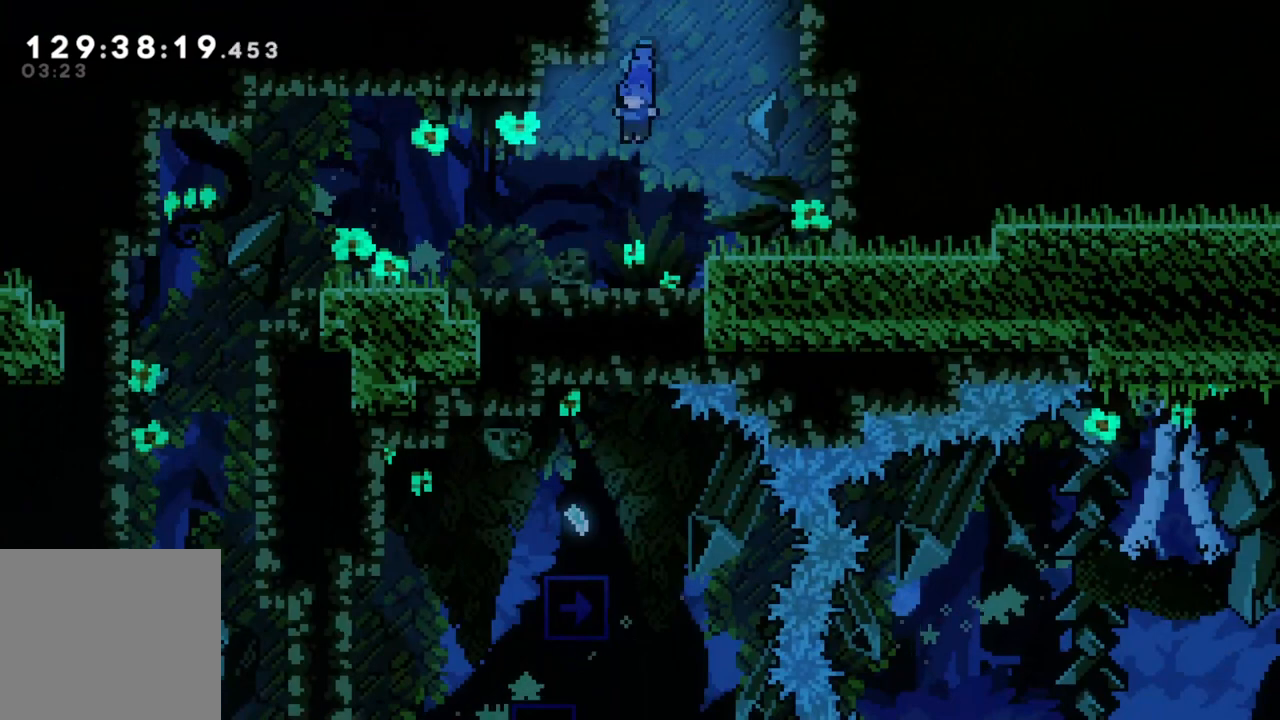
{"buttons": [], "left_stick": "left", "events": [[150, "left_stick", "left"]]}
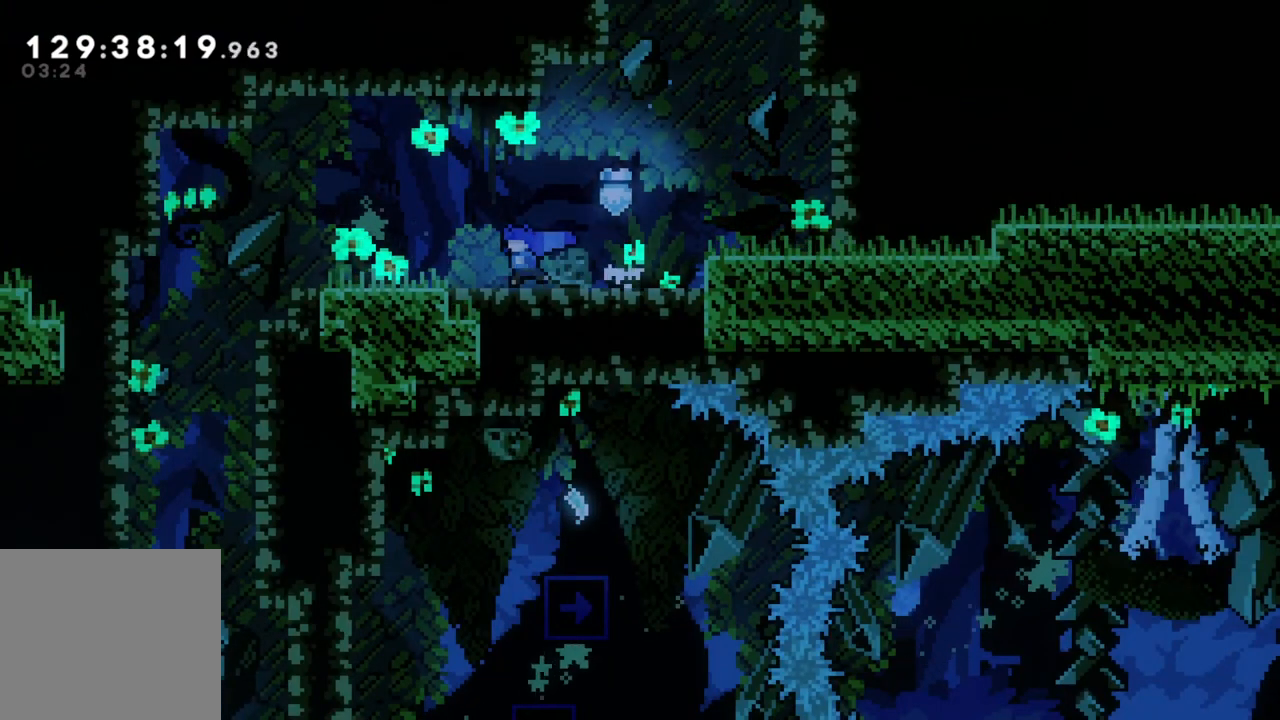
{"buttons": [], "left_stick": "left", "events": [[350, "A", "down"], [467, "A", "up"]]}
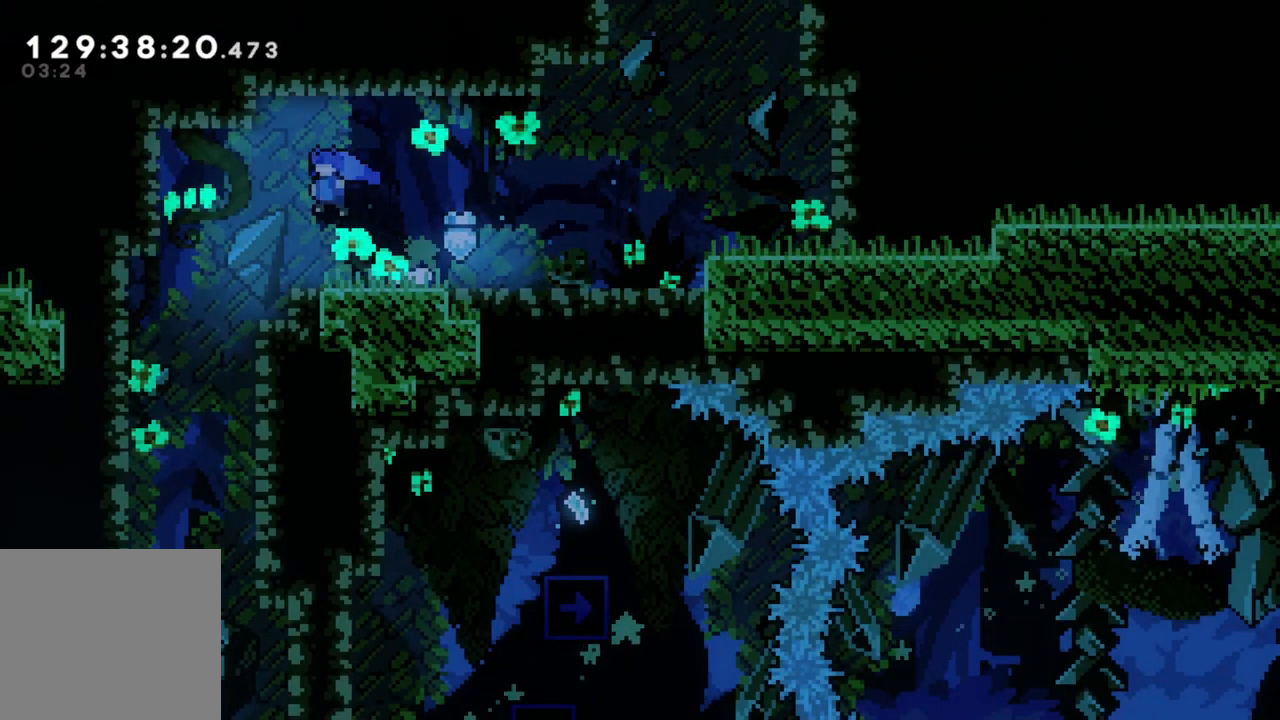
{"buttons": [], "left_stick": "right", "events": [[333, "left_stick", "center"], [400, "left_stick", "right"]]}
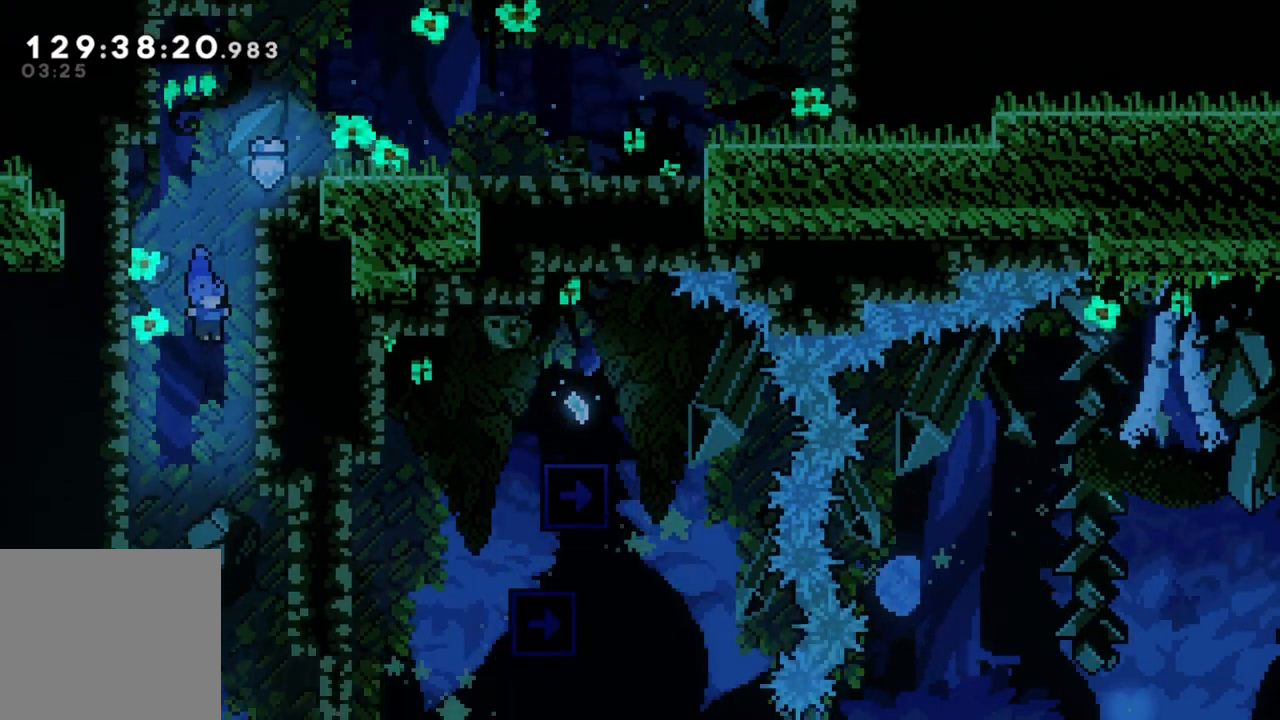
{"buttons": [], "left_stick": "center", "events": [[233, "R2", "down"], [367, "left_stick", "center"], [450, "R2", "up"]]}
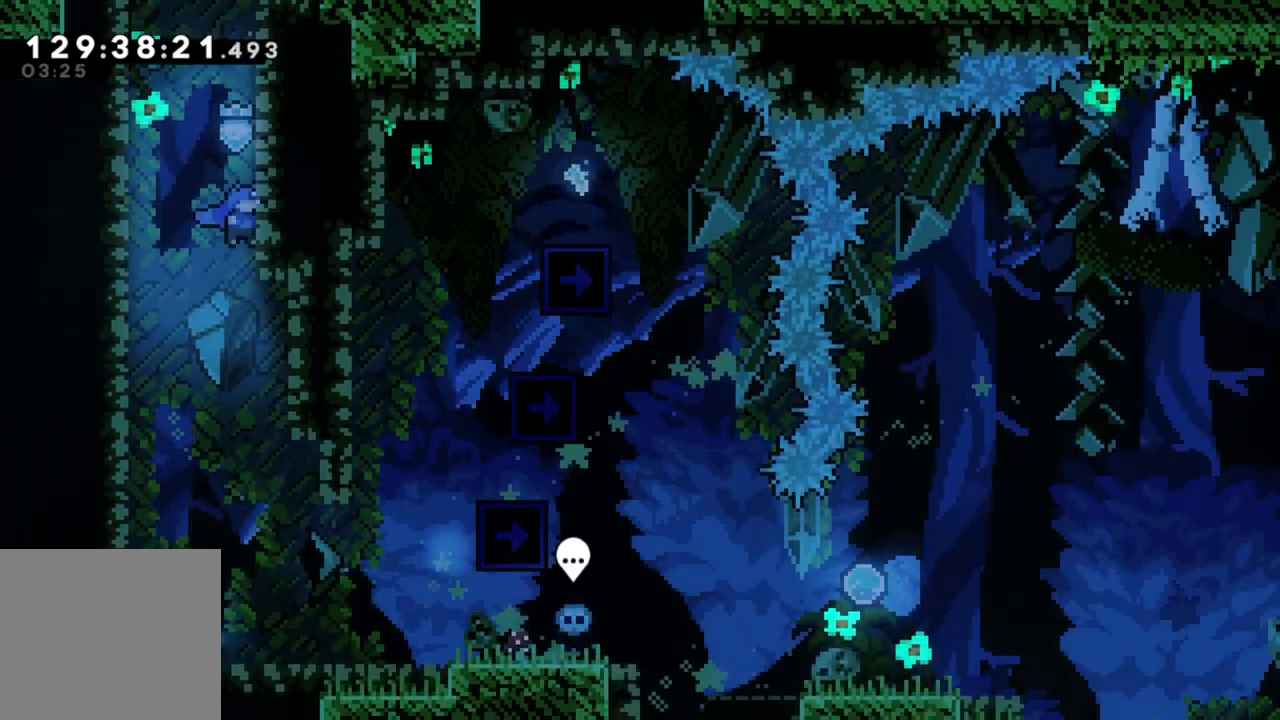
{"buttons": [], "left_stick": "center", "events": []}
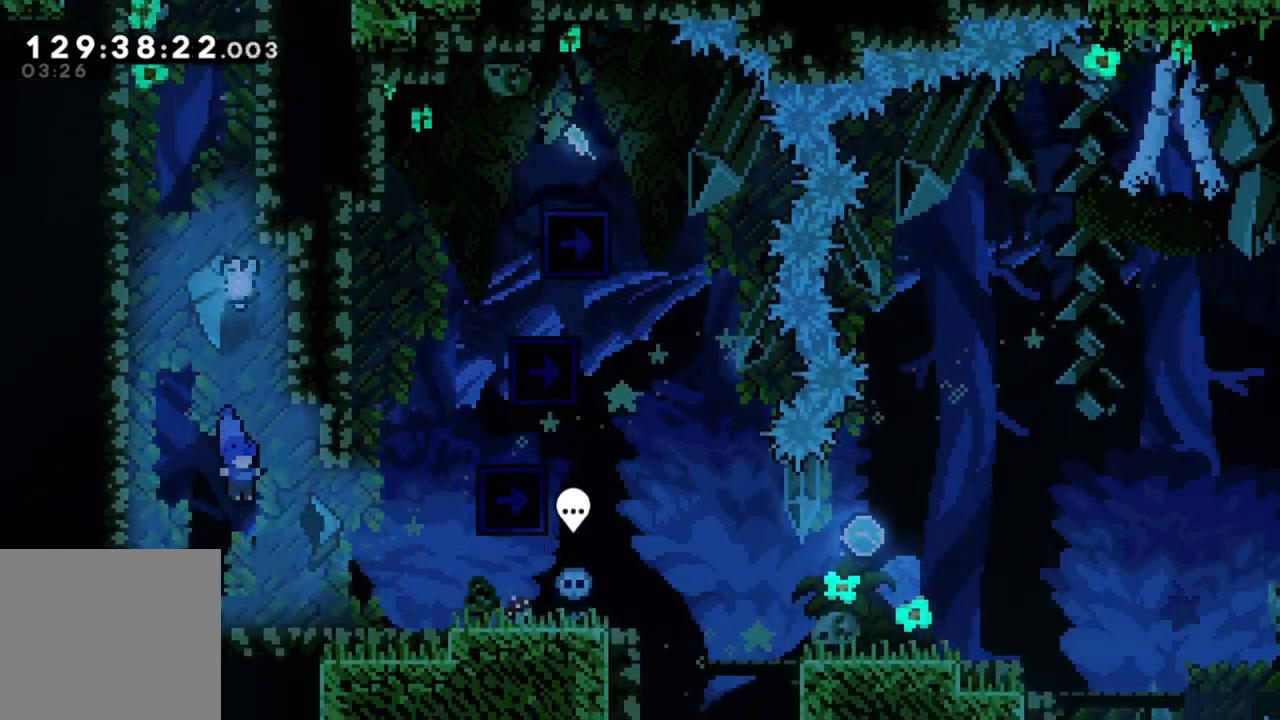
{"buttons": [], "left_stick": "right", "events": [[250, "left_stick", "right"], [400, "left_stick", "center"], [500, "left_stick", "right"]]}
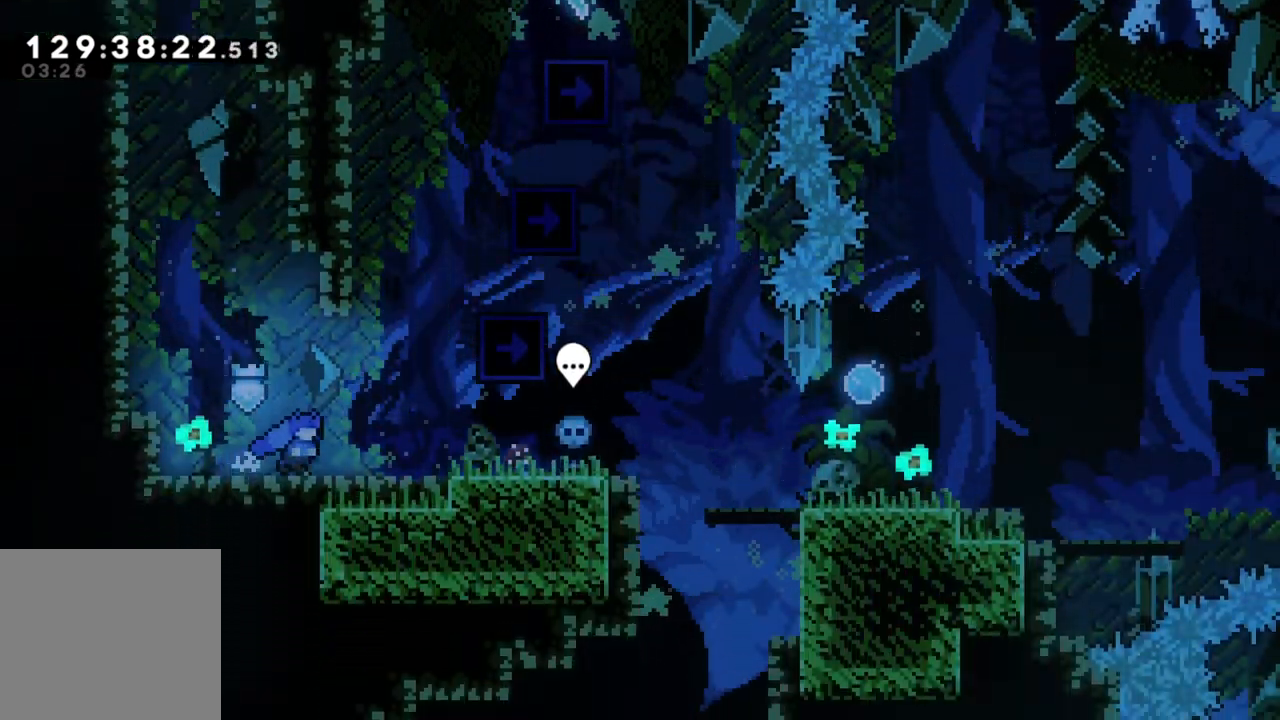
{"buttons": [], "left_stick": "center", "events": [[133, "left_stick", "center"]]}
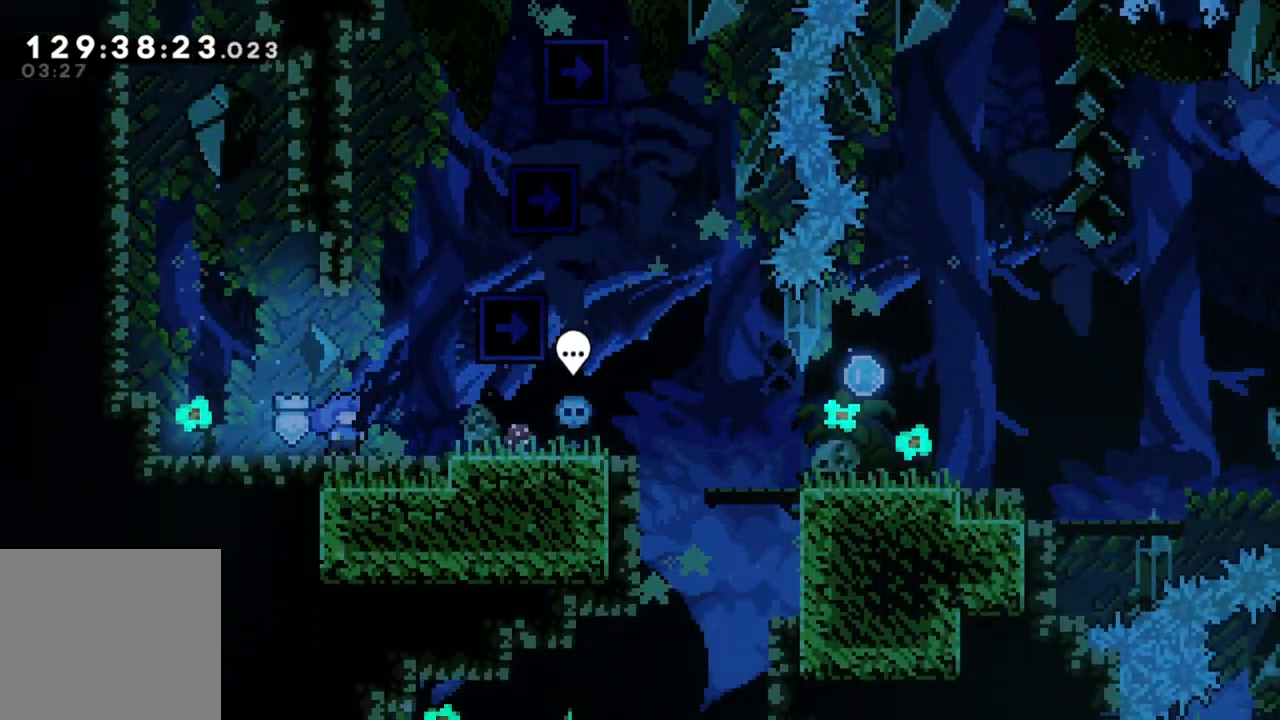
{"buttons": [], "left_stick": "center", "events": [[100, "DPAD_DOWN", "down"], [167, "DPAD_DOWN", "up"], [233, "DPAD_DOWN", "down"], [317, "DPAD_DOWN", "up"], [383, "DPAD_DOWN", "down"], [483, "DPAD_DOWN", "up"]]}
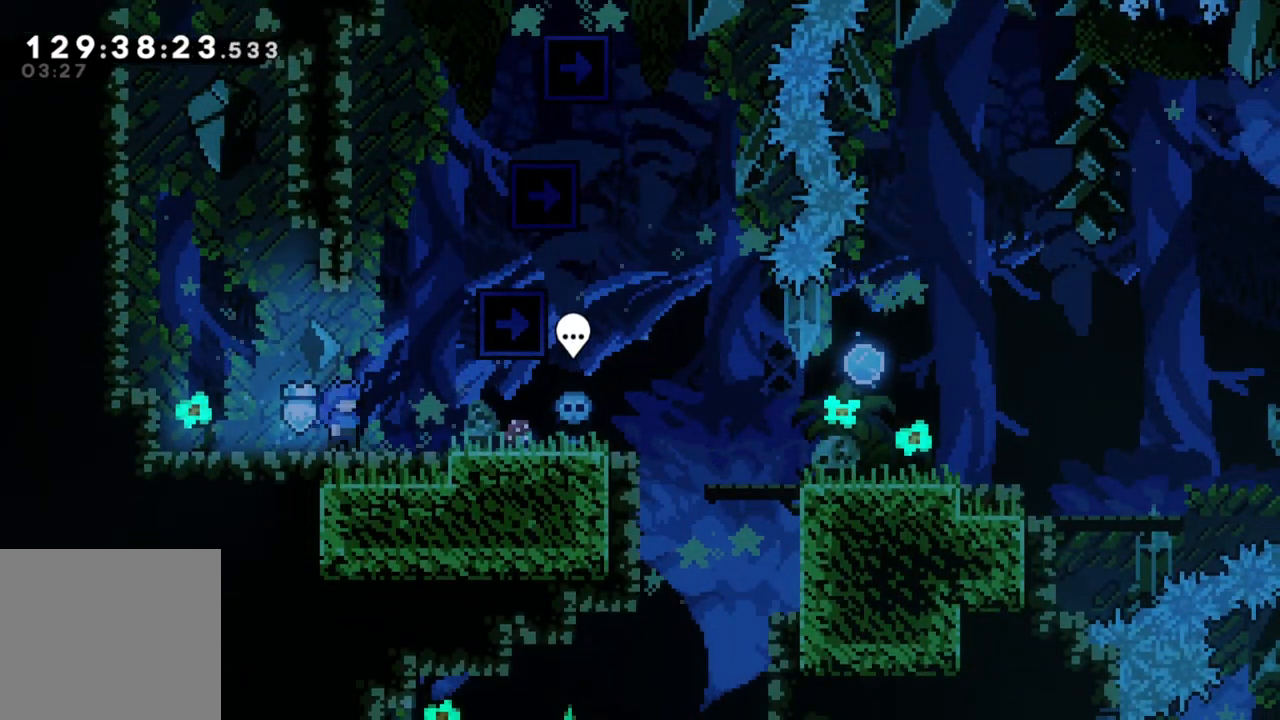
{"buttons": [], "left_stick": "center", "events": [[83, "DPAD_DOWN", "down"], [217, "DPAD_DOWN", "up"]]}